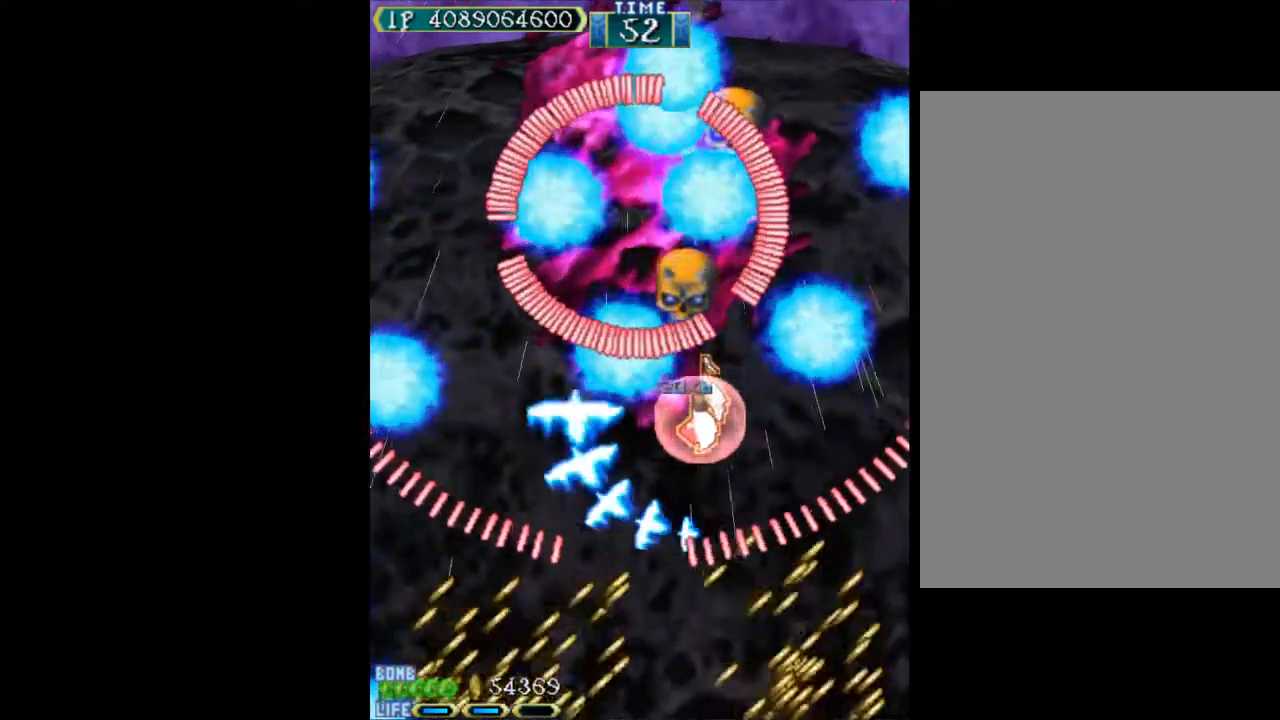
Gameplay with keyboard; each line is a JSON object with the keys held at the frame after it. "events" lists presses ("down") and releases ("up") of "c", "d", "down", "left", "q", "right", "s", "shift", "space", "up", "w" and "x" between this image and that frame as [ms after this image, input, new state], when the widget could be followed in between. No other keys are recorded. Mouse input is not recorded.
{"keys": ["right", "up", "w"], "events": [[333, "up", "down"]]}
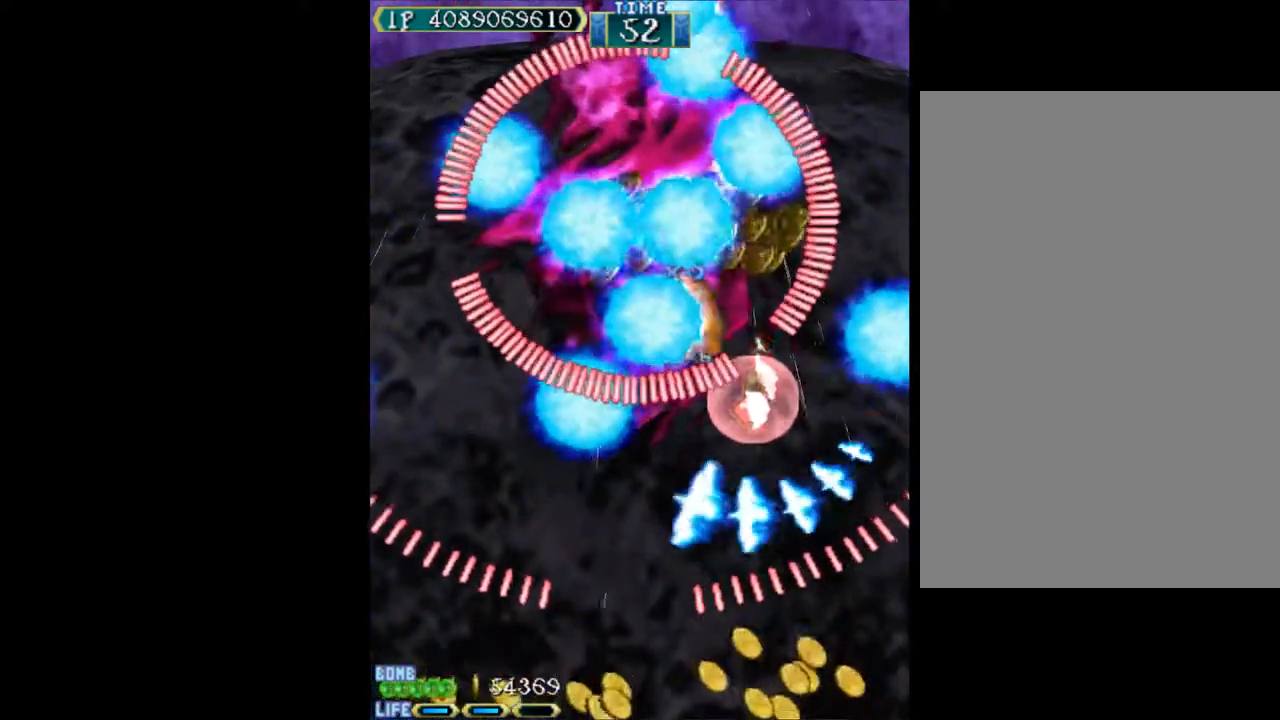
{"keys": ["down", "left", "w"], "events": [[300, "left", "down"], [300, "right", "up"], [350, "up", "up"], [483, "down", "down"]]}
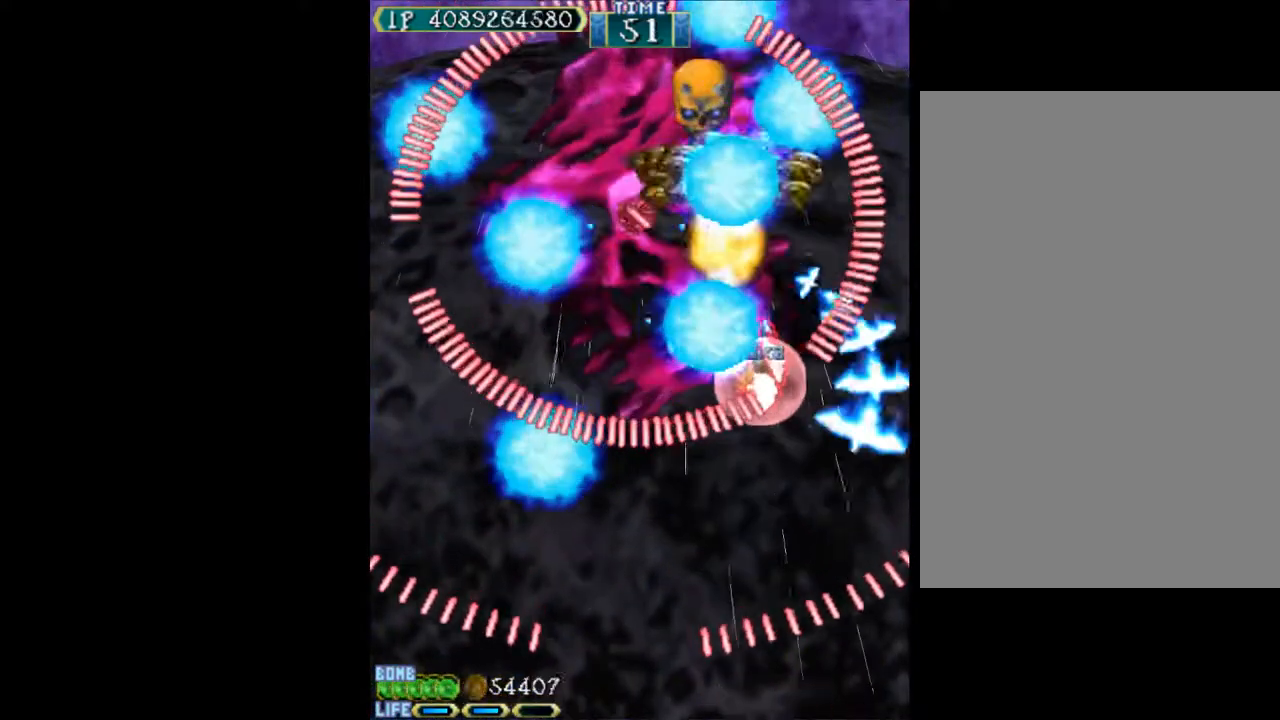
{"keys": ["down", "left", "w"], "events": [[83, "down", "up"], [167, "down", "down"], [400, "down", "up"], [500, "down", "down"]]}
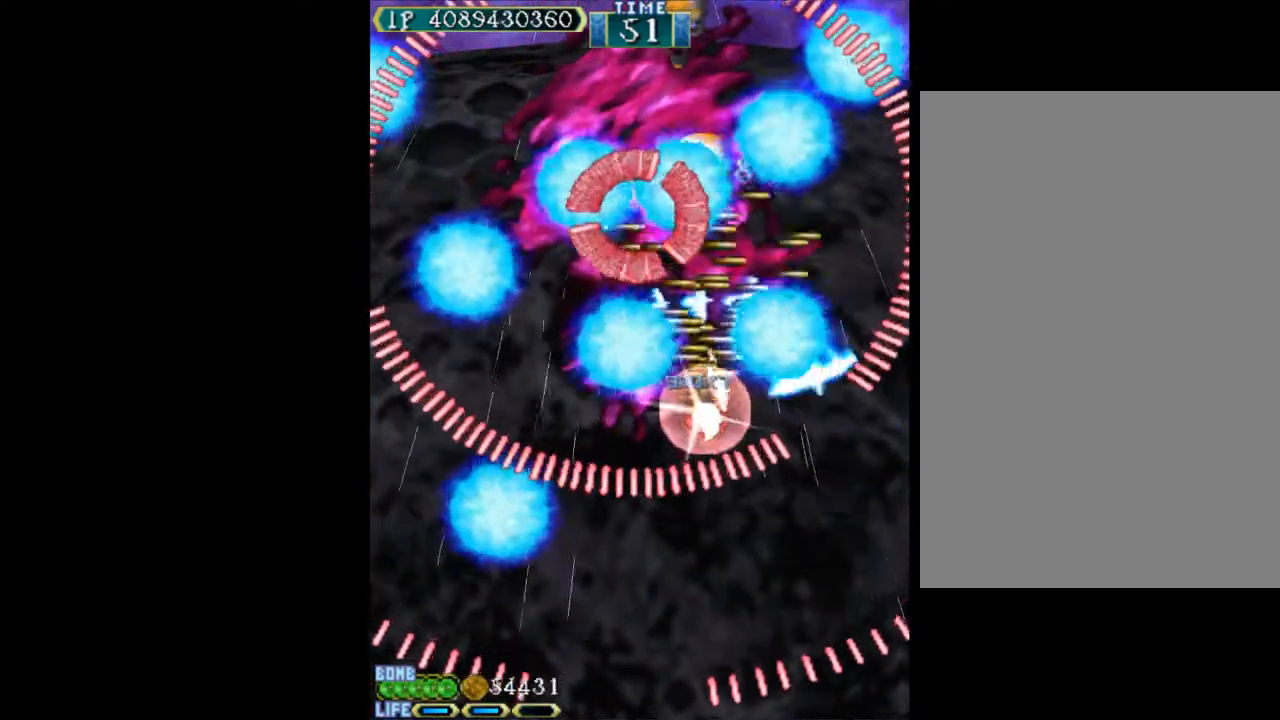
{"keys": ["w"], "events": [[133, "down", "up"], [283, "down", "down"], [367, "left", "up"], [467, "down", "up"]]}
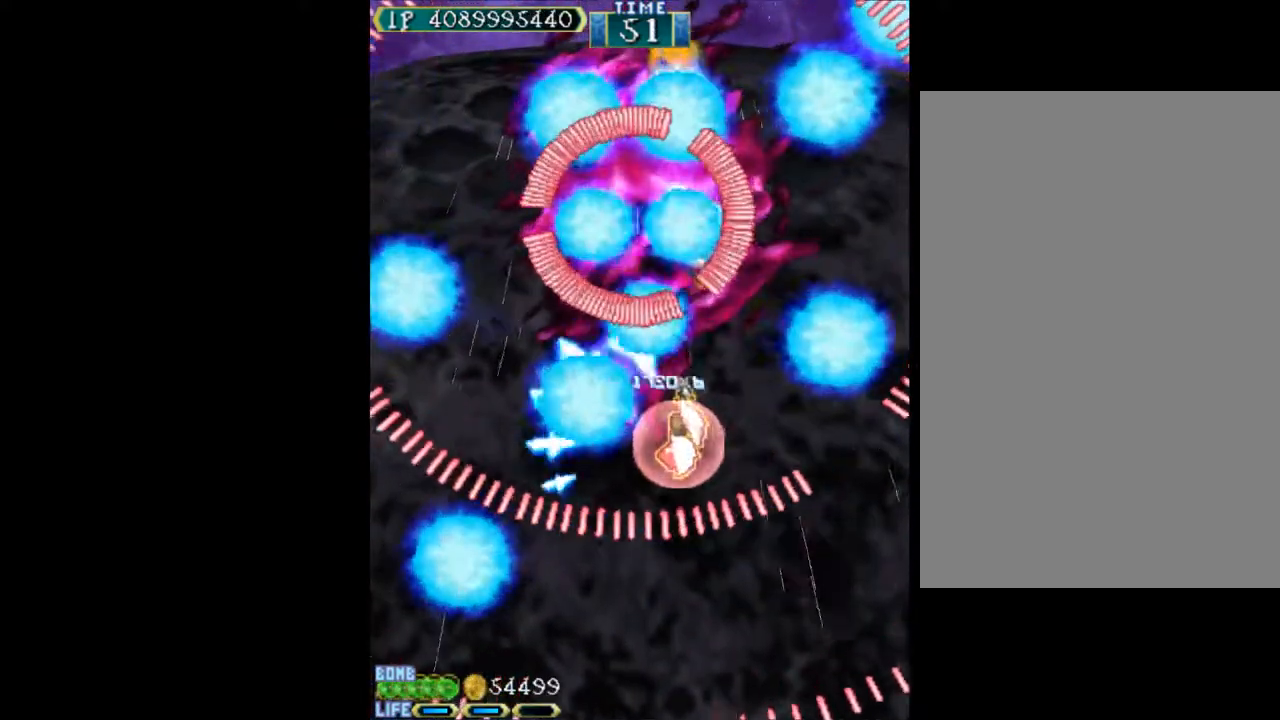
{"keys": ["right", "up", "w"], "events": [[67, "right", "down"], [383, "up", "down"]]}
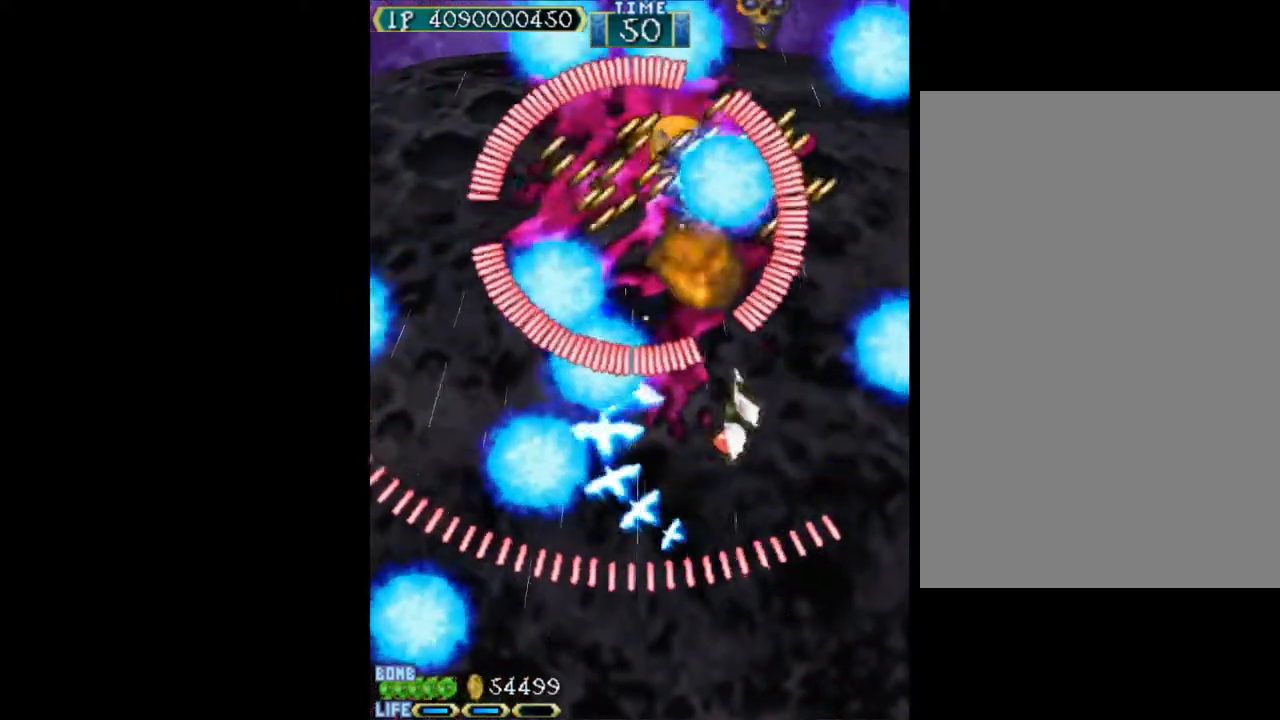
{"keys": ["w"], "events": [[33, "right", "up"], [83, "up", "up"], [317, "right", "down"], [350, "down", "down"], [400, "down", "up"], [400, "right", "up"]]}
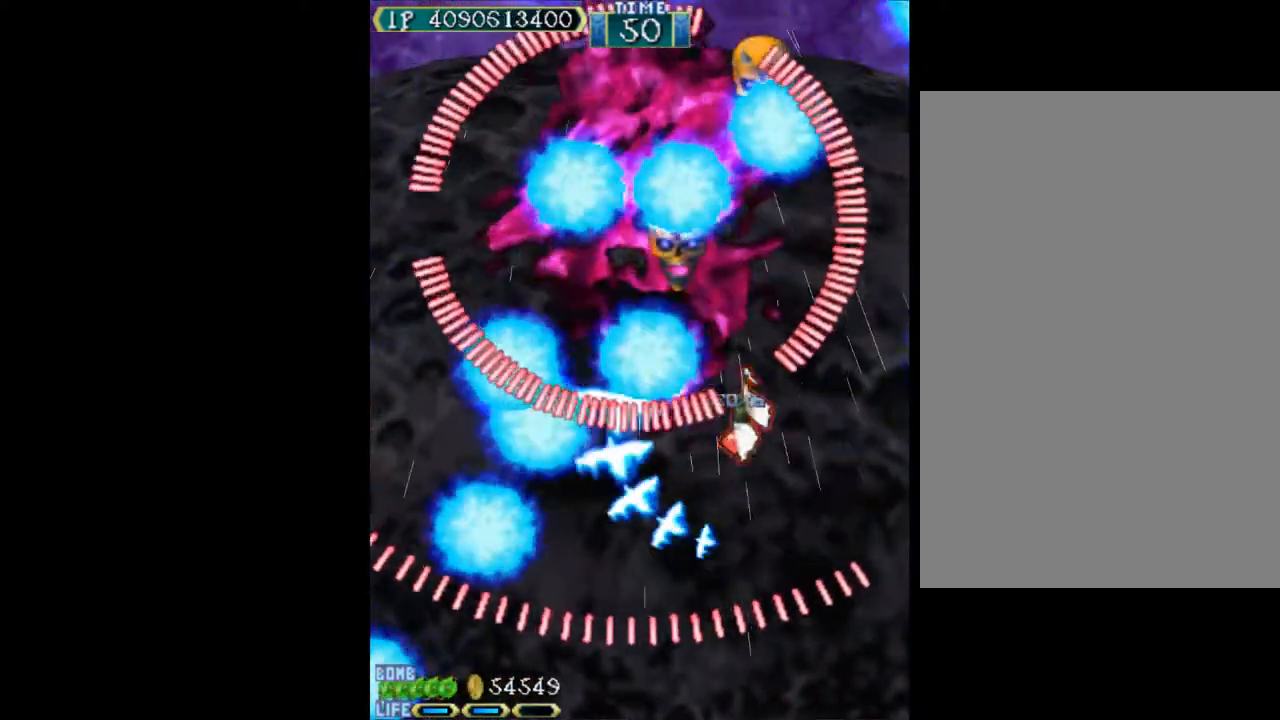
{"keys": ["w"], "events": [[50, "right", "down"], [83, "down", "down"], [133, "down", "up"], [133, "right", "up"], [367, "right", "down"], [467, "right", "up"]]}
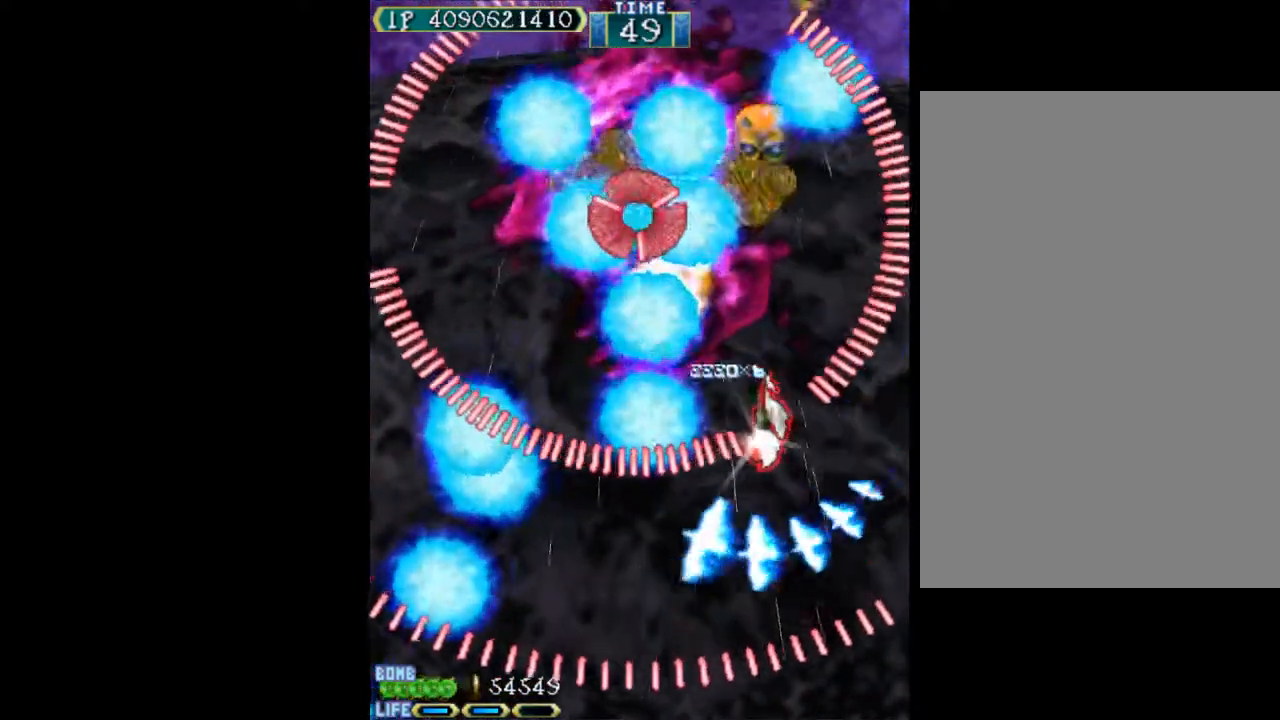
{"keys": ["left", "w"], "events": [[100, "down", "down"], [150, "down", "up"], [433, "left", "down"]]}
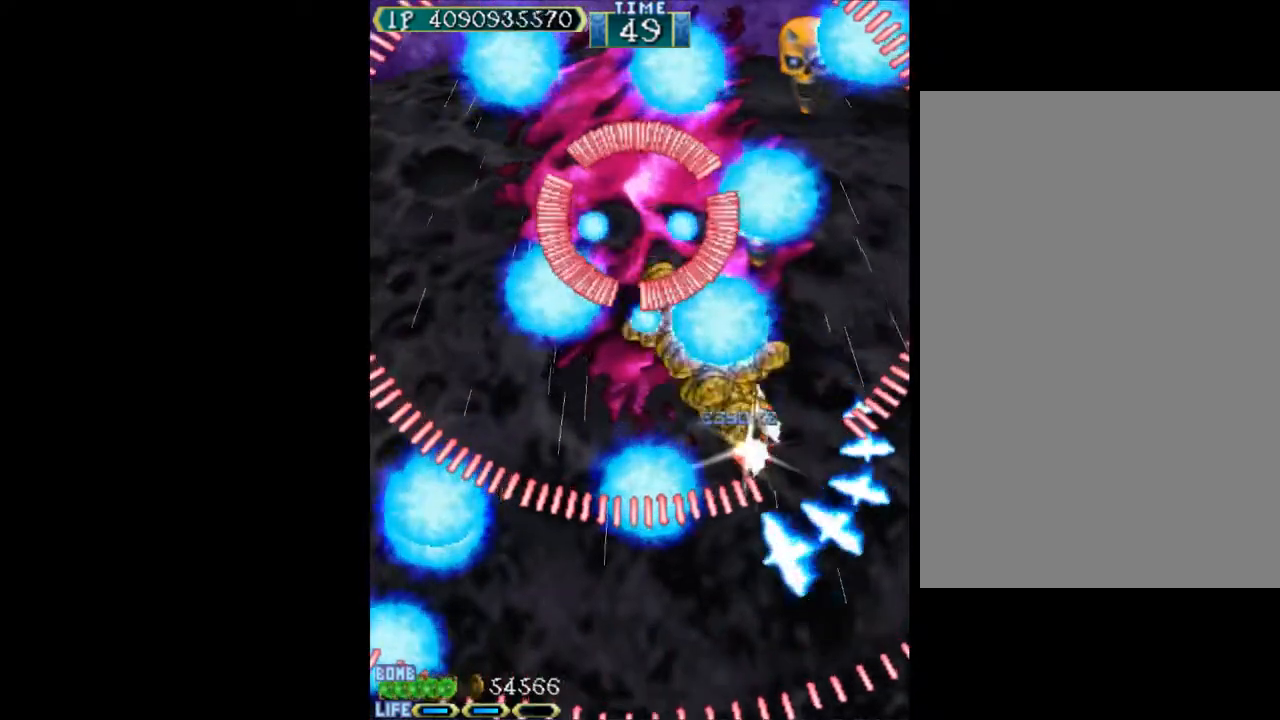
{"keys": ["left", "w"], "events": [[117, "up", "down"], [217, "up", "up"]]}
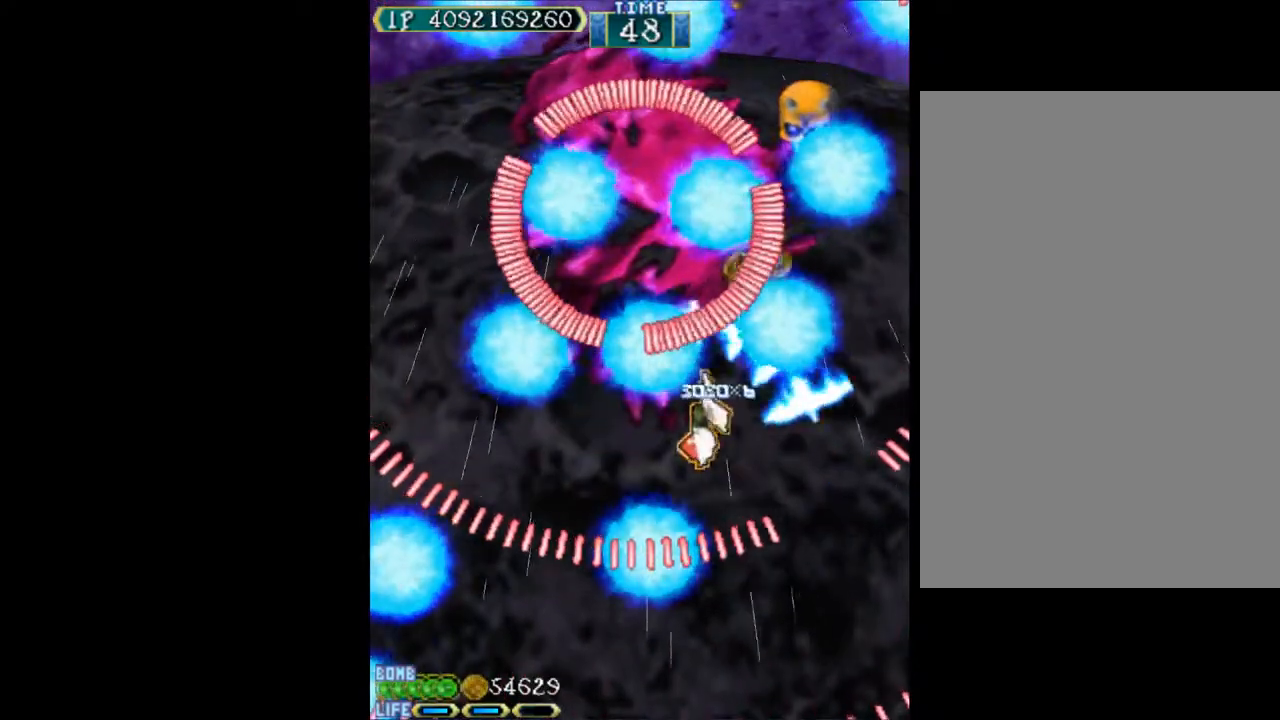
{"keys": ["down", "right", "w"], "events": [[83, "down", "down"], [183, "left", "up"], [183, "right", "down"], [267, "right", "up"], [367, "right", "down"]]}
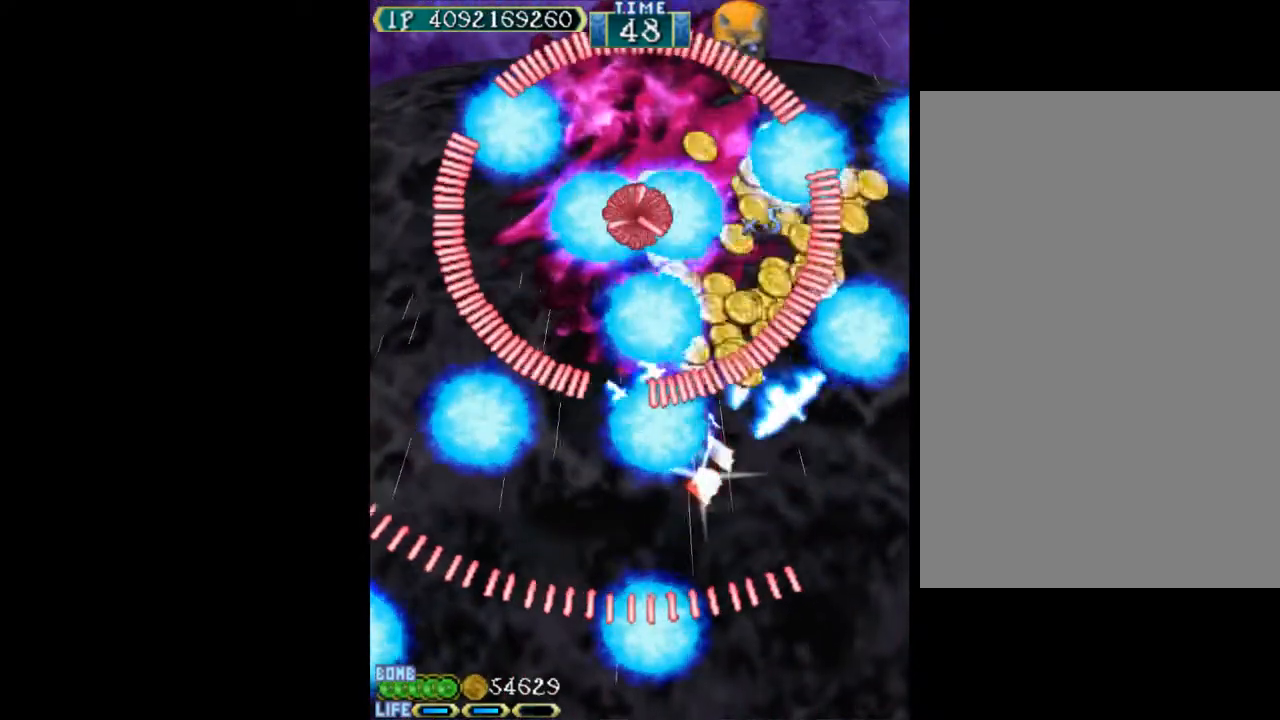
{"keys": ["down", "left"], "events": [[17, "right", "up"], [50, "w", "up"], [283, "left", "down"]]}
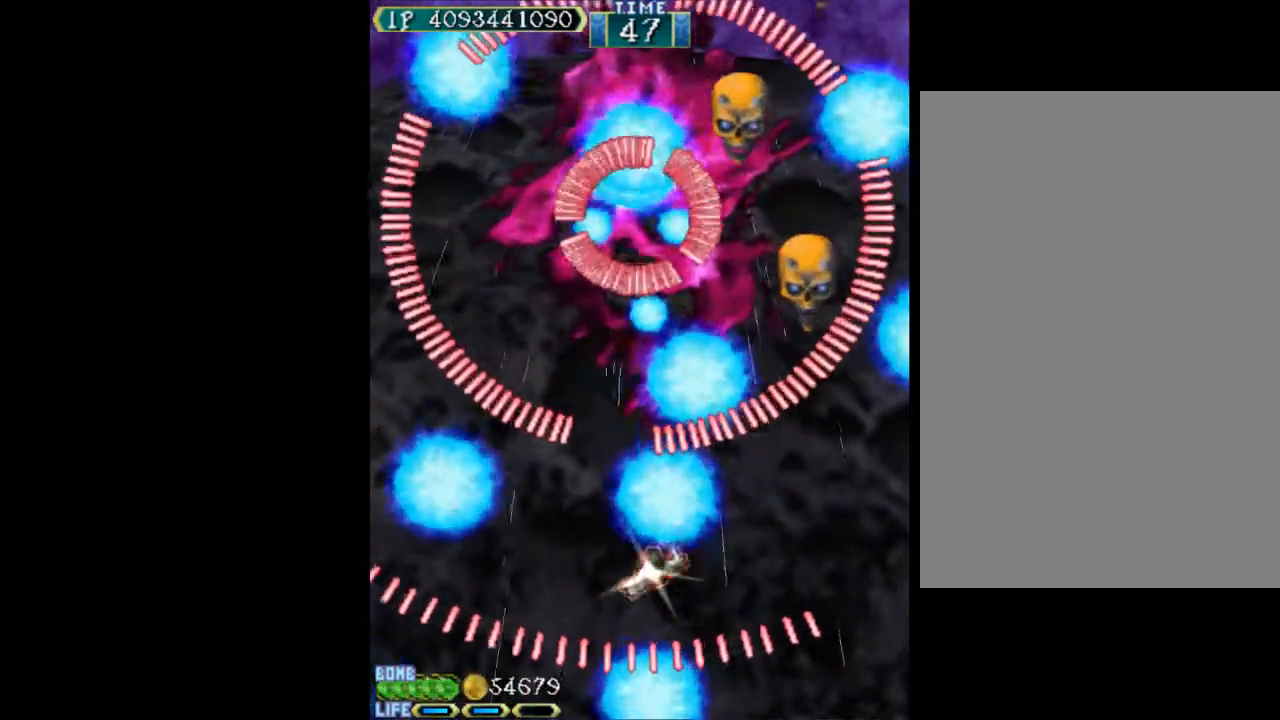
{"keys": ["right", "w"], "events": [[167, "down", "up"], [267, "up", "down"], [400, "up", "up"], [400, "w", "down"], [450, "right", "down"], [500, "left", "up"]]}
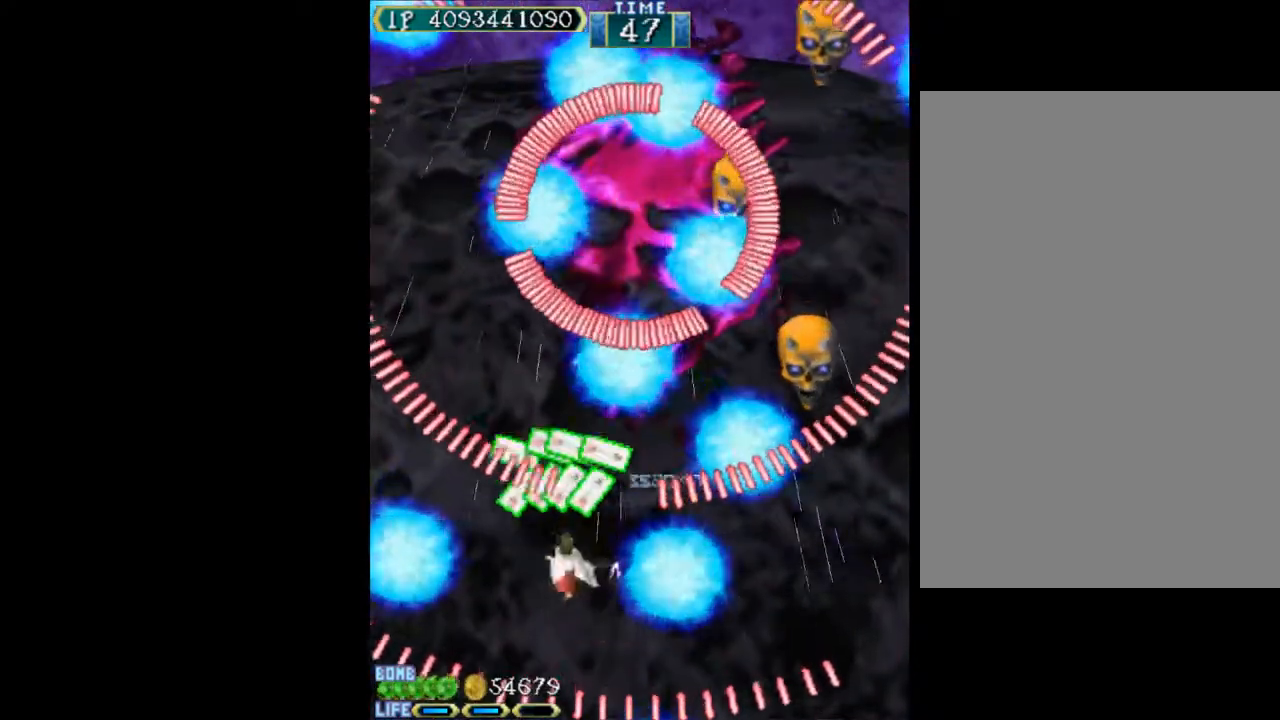
{"keys": ["right", "w"], "events": [[83, "up", "down"], [317, "up", "up"]]}
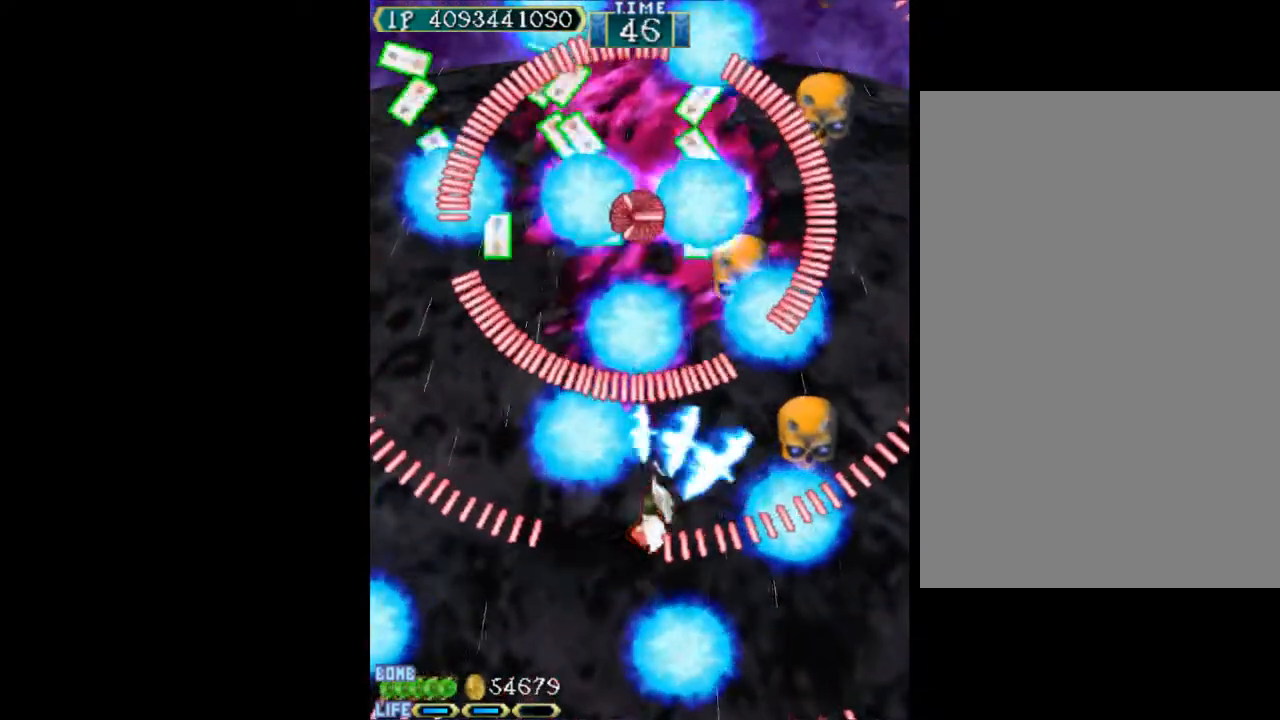
{"keys": ["right", "w"], "events": []}
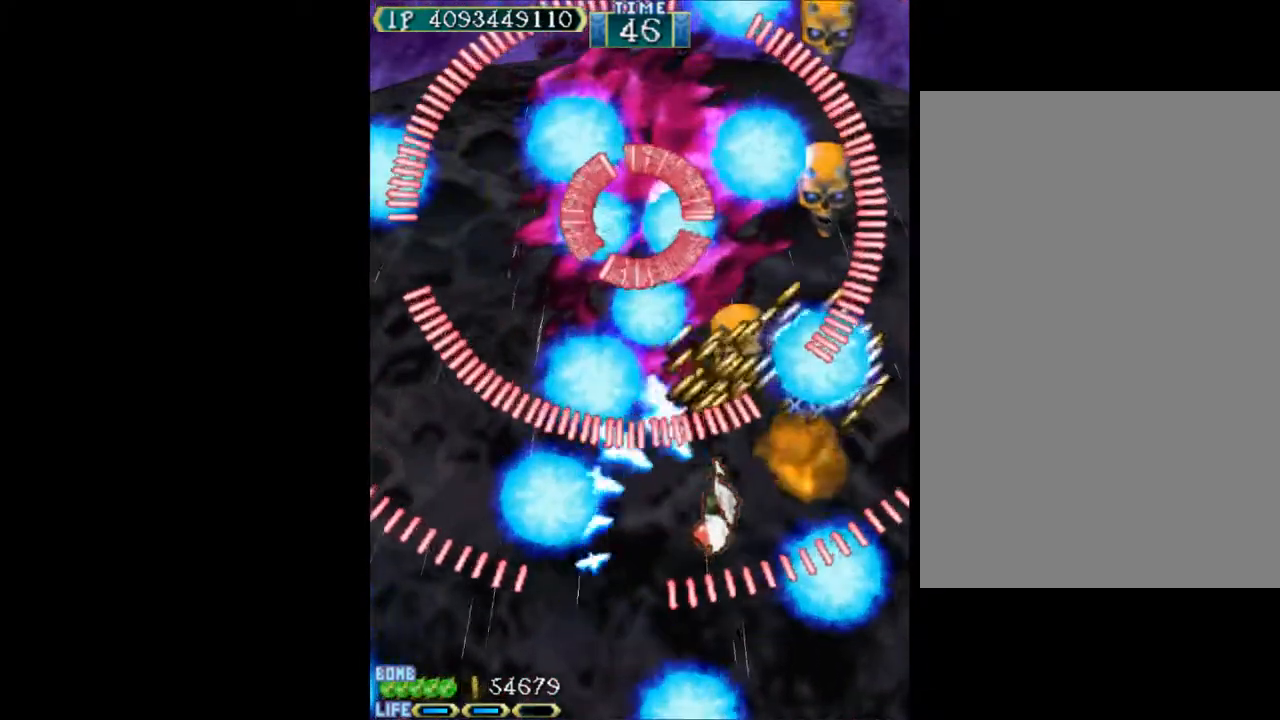
{"keys": ["right", "w"], "events": []}
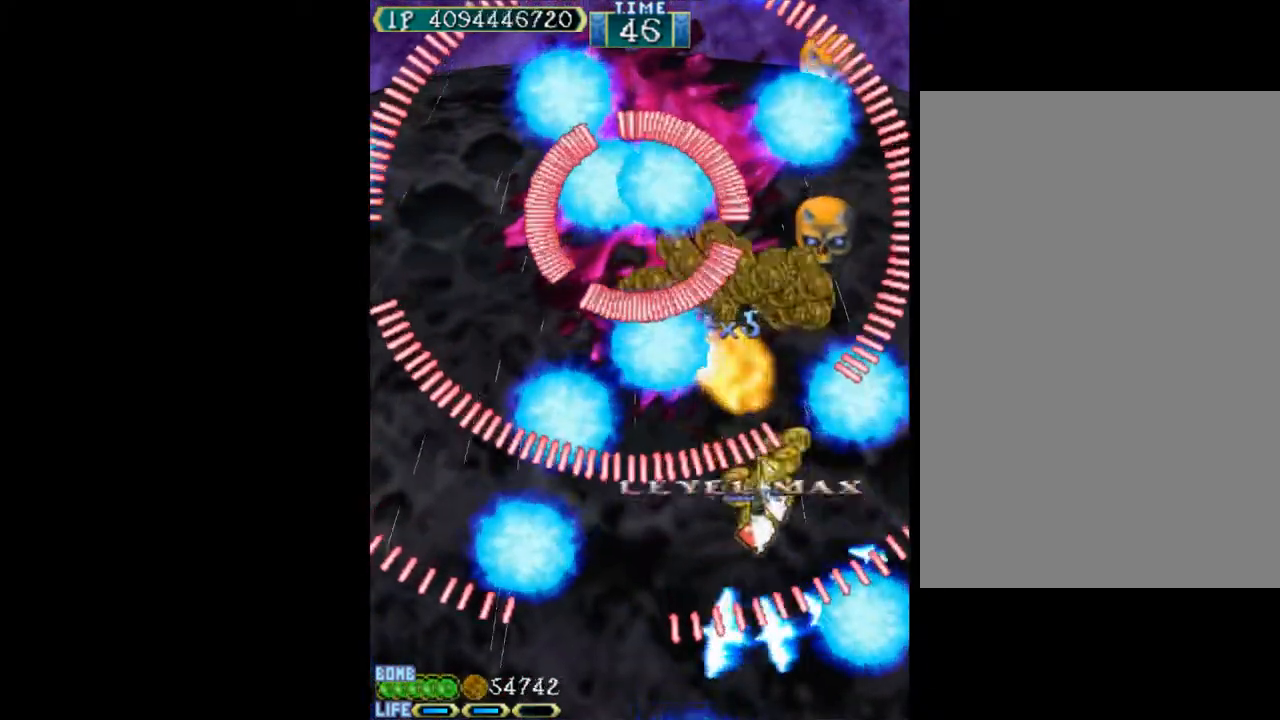
{"keys": ["right", "up", "w"], "events": [[500, "up", "down"]]}
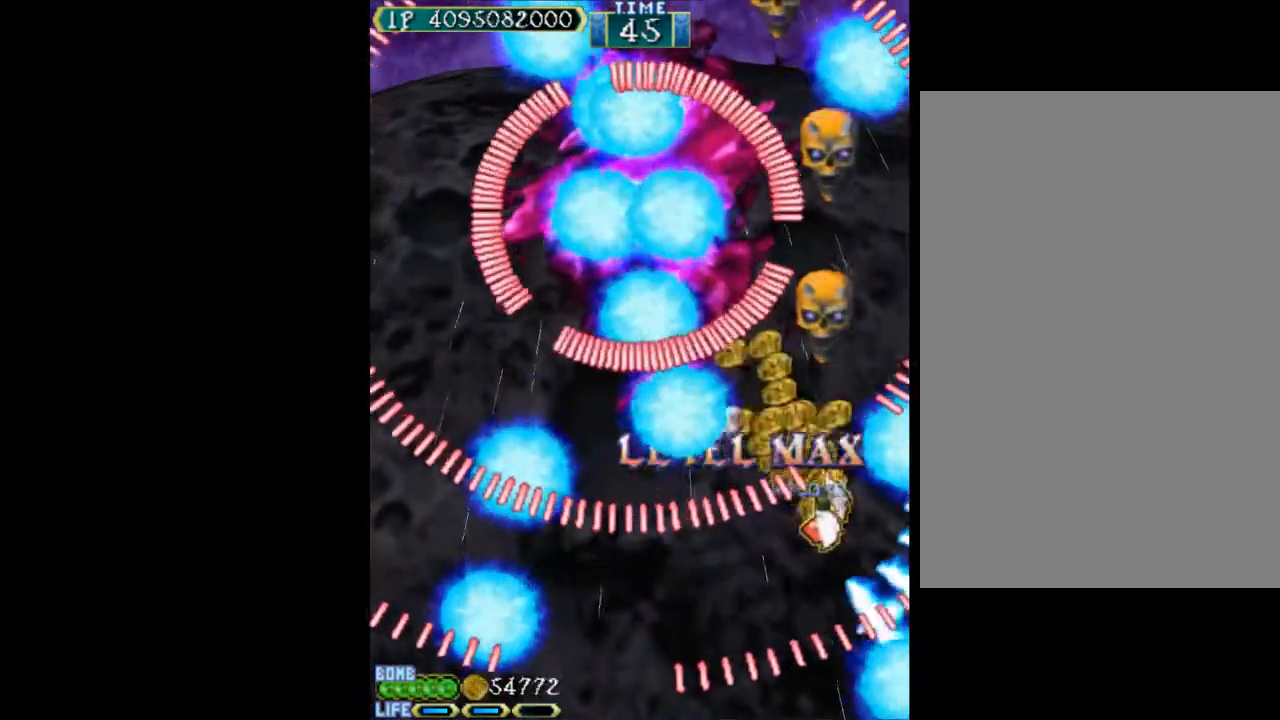
{"keys": ["left", "w"], "events": [[283, "right", "up"], [383, "left", "down"], [467, "up", "up"]]}
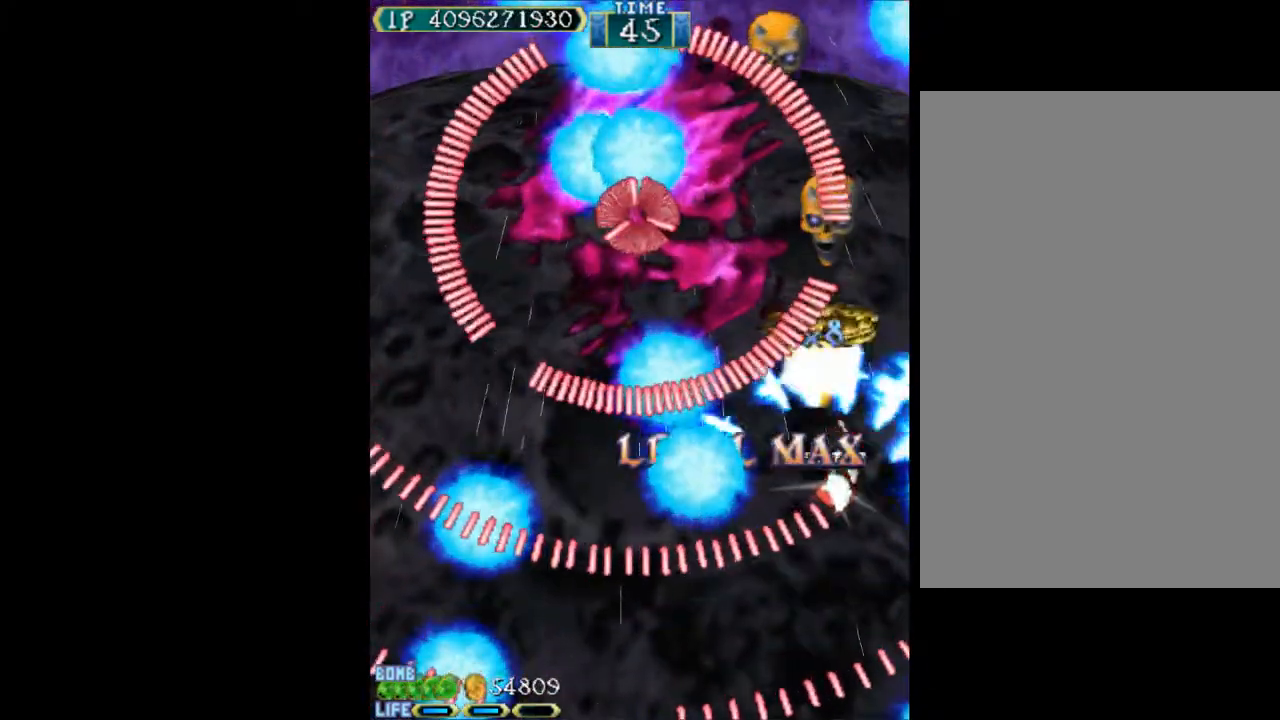
{"keys": ["right", "w"], "events": [[333, "left", "up"], [433, "right", "down"]]}
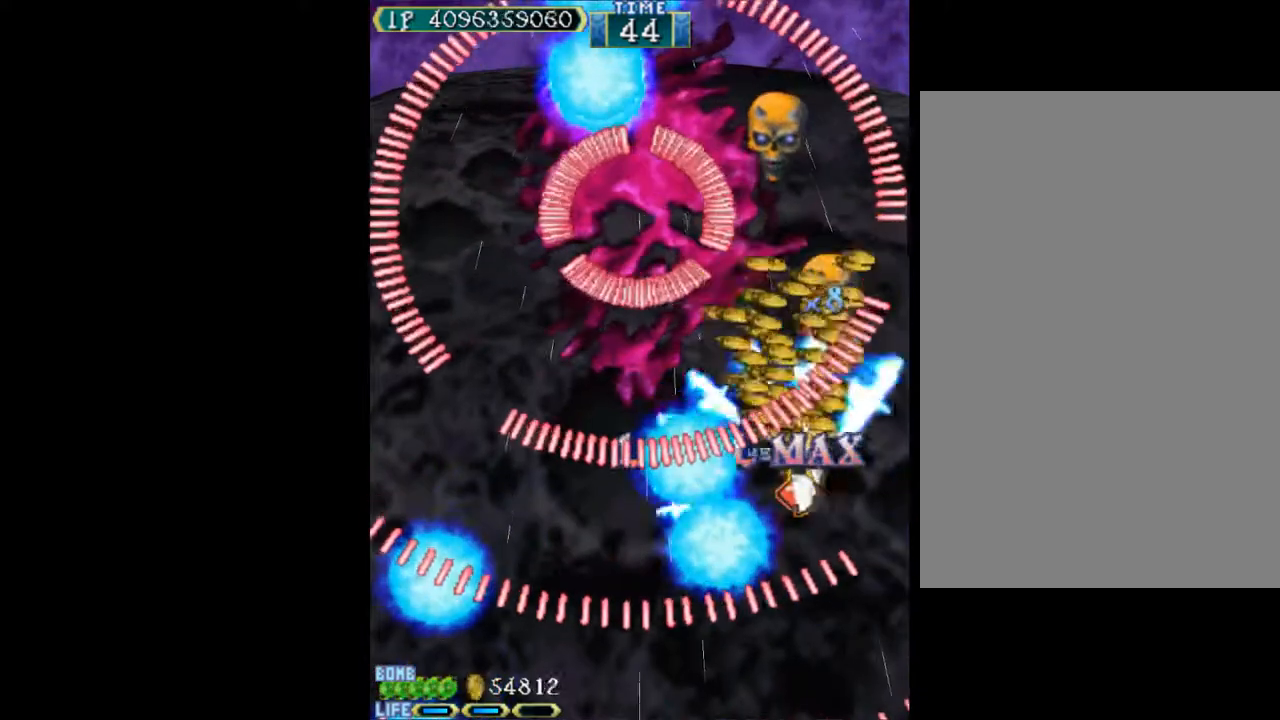
{"keys": ["down", "w"], "events": [[33, "down", "down"], [167, "down", "up"], [167, "right", "up"], [267, "down", "down"]]}
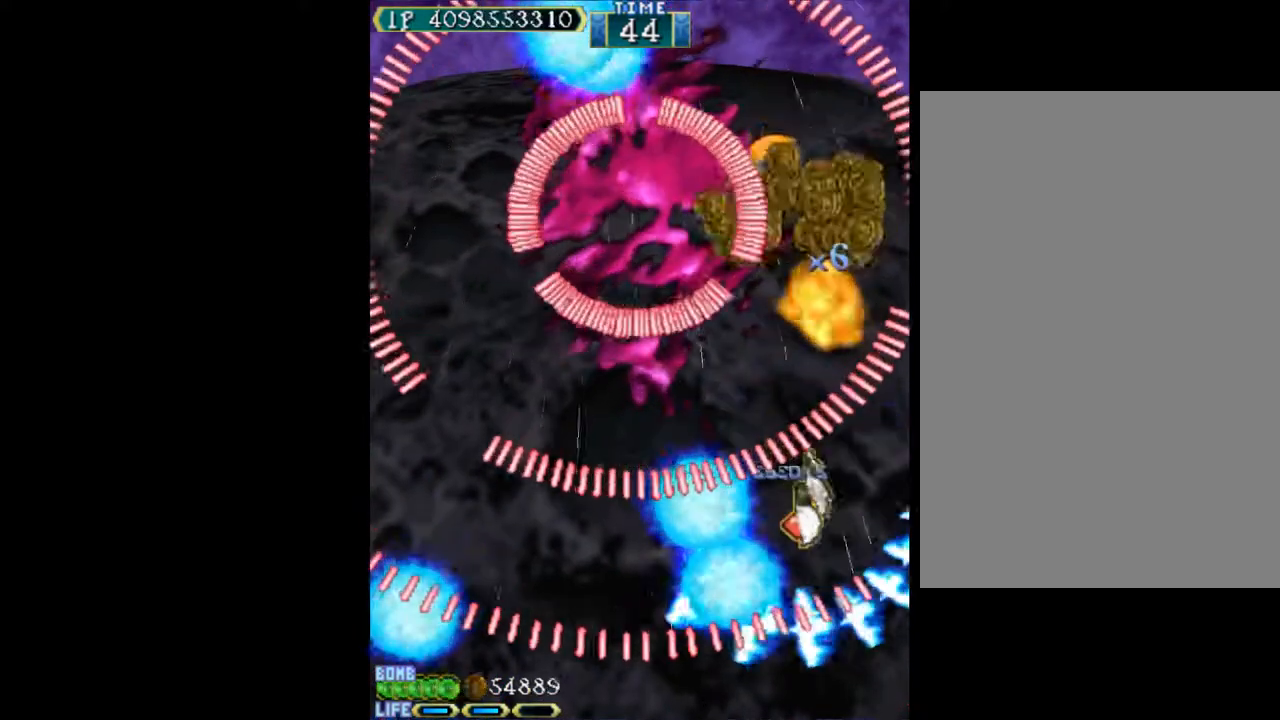
{"keys": ["down", "w"], "events": [[100, "right", "down"], [183, "right", "up"], [333, "right", "down"], [417, "right", "up"]]}
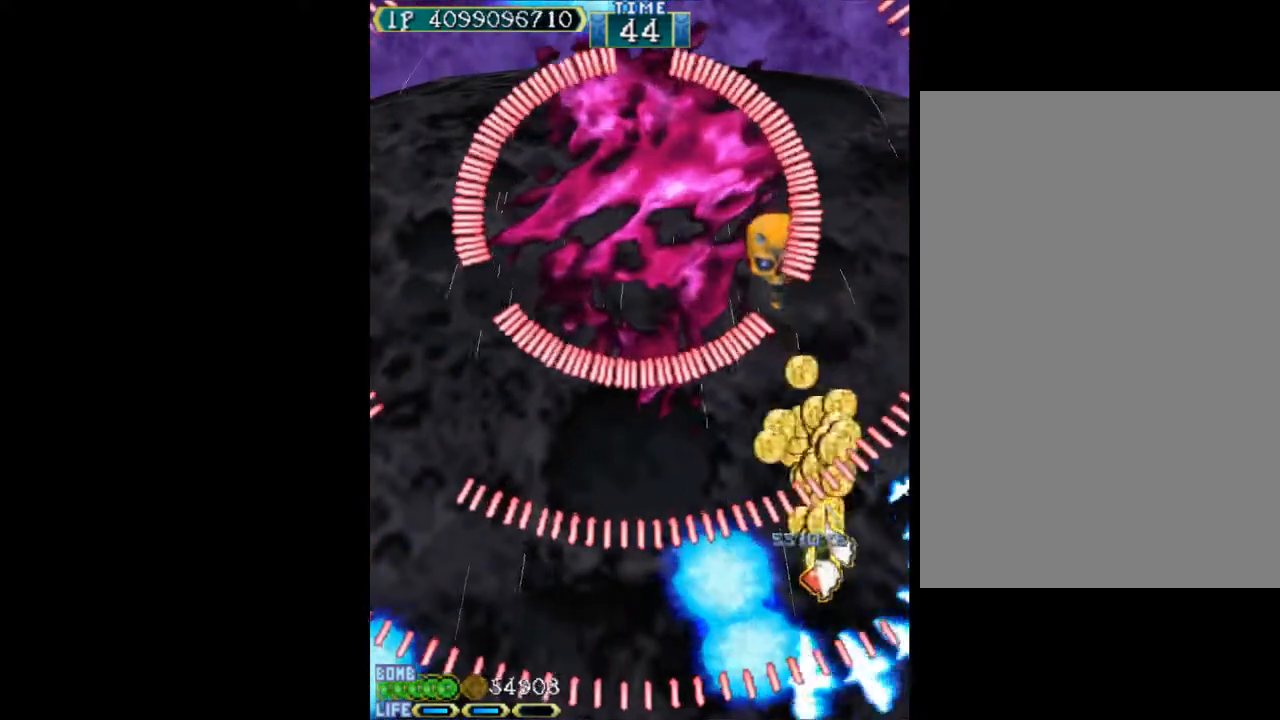
{"keys": ["down", "w"], "events": [[67, "right", "down"], [117, "right", "up"], [150, "down", "up"], [433, "down", "down"]]}
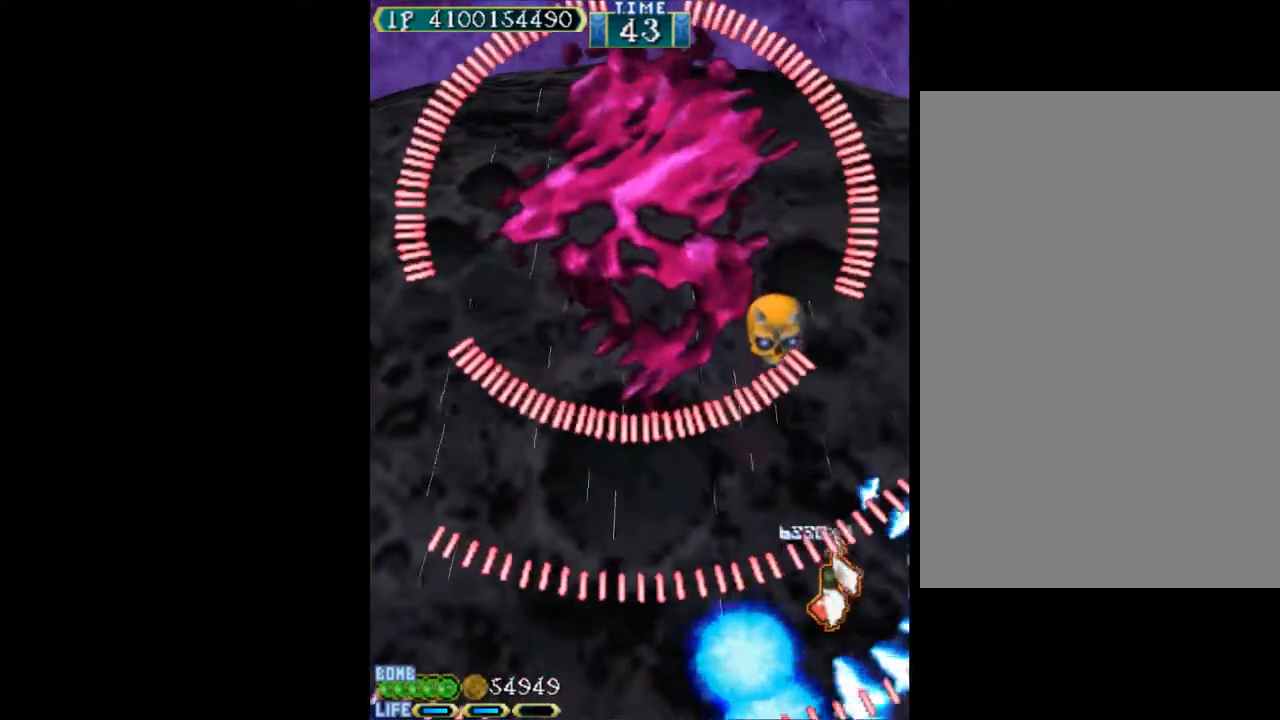
{"keys": ["left", "up"], "events": [[33, "down", "up"], [167, "down", "down"], [167, "right", "down"], [267, "down", "up"], [267, "right", "up"], [367, "up", "down"], [367, "x", "down"], [450, "left", "down"], [450, "x", "up"], [500, "w", "up"]]}
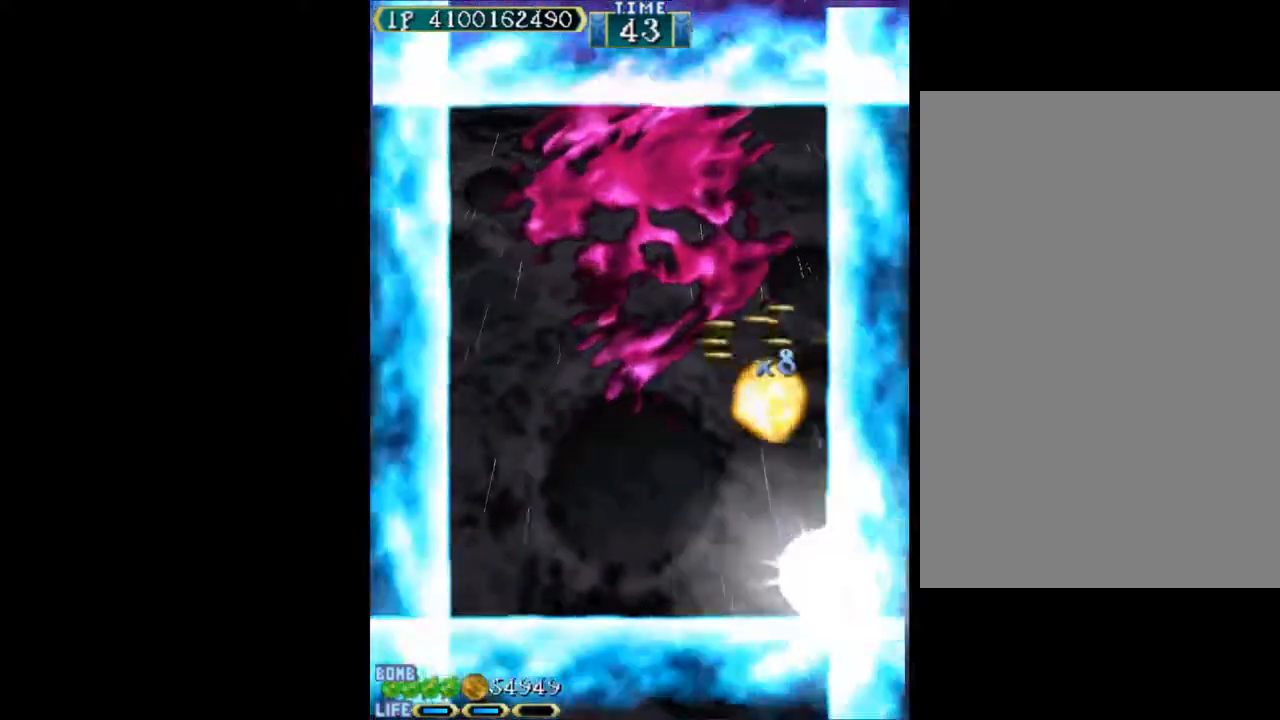
{"keys": ["left", "up"], "events": []}
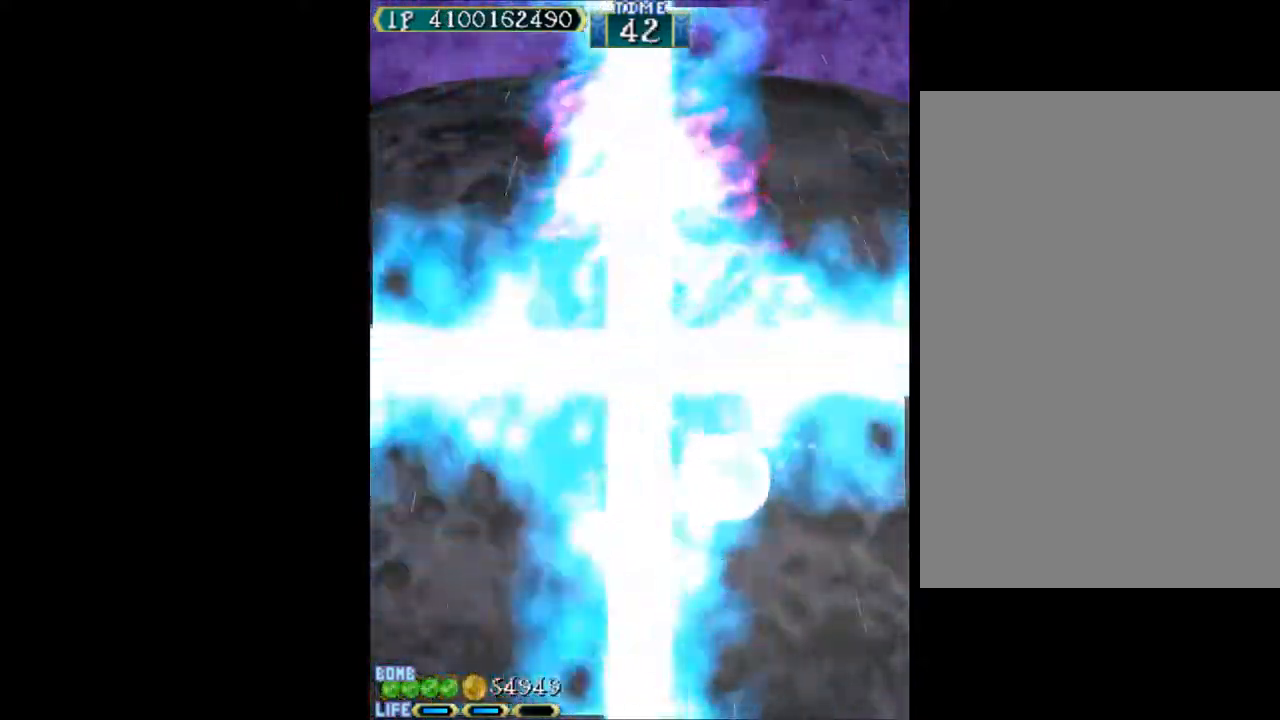
{"keys": ["left", "up"], "events": [[100, "left", "up"], [300, "left", "down"]]}
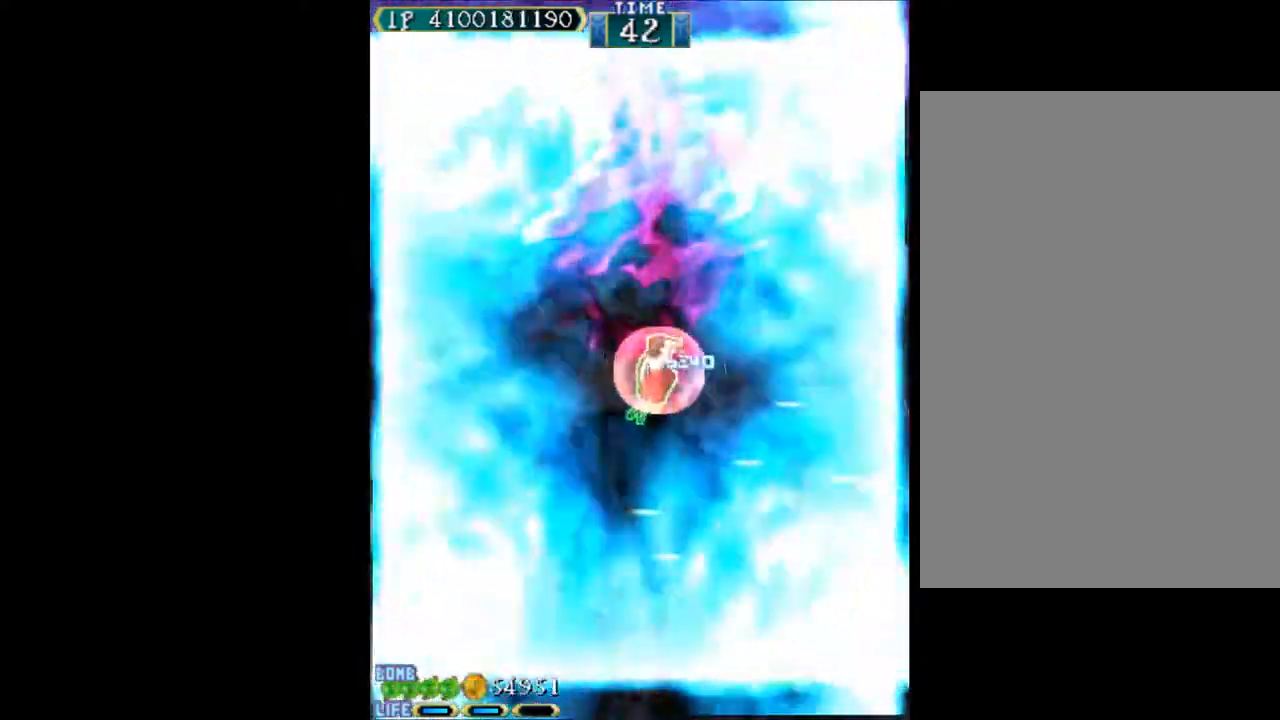
{"keys": ["left", "up", "w"], "events": [[67, "left", "up"], [317, "left", "down"], [317, "w", "down"]]}
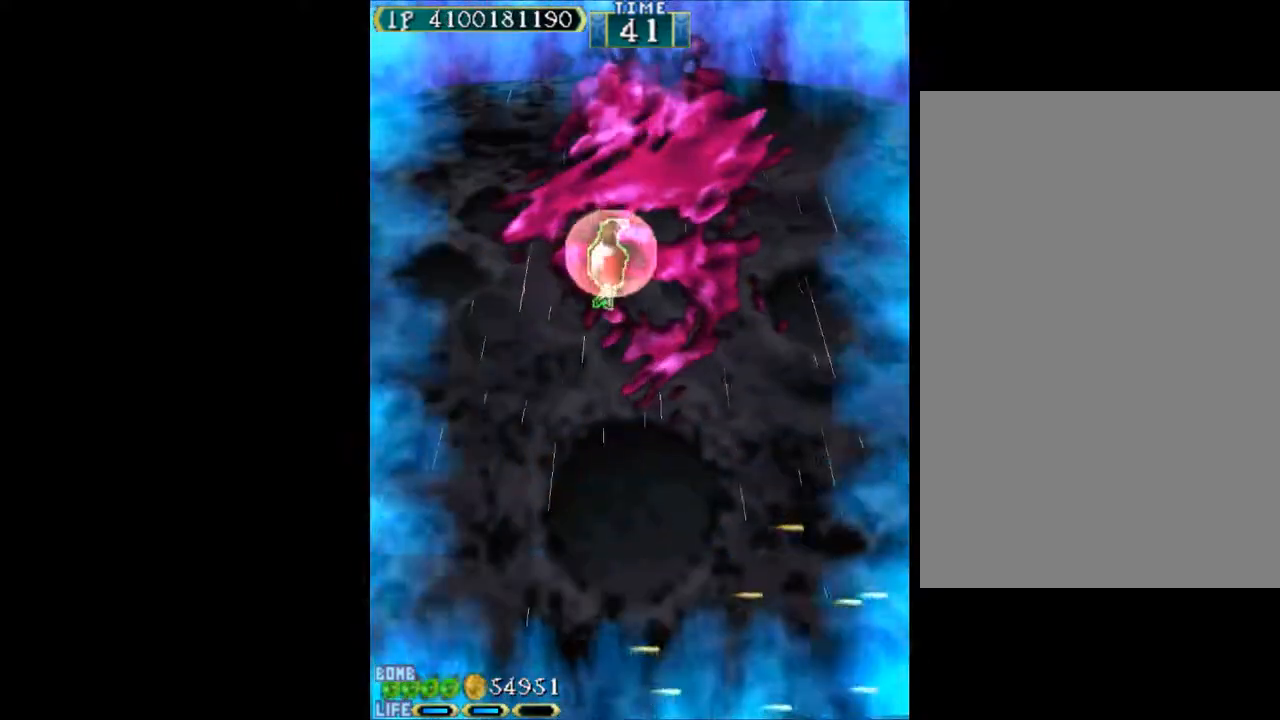
{"keys": ["up", "w"], "events": [[133, "left", "up"]]}
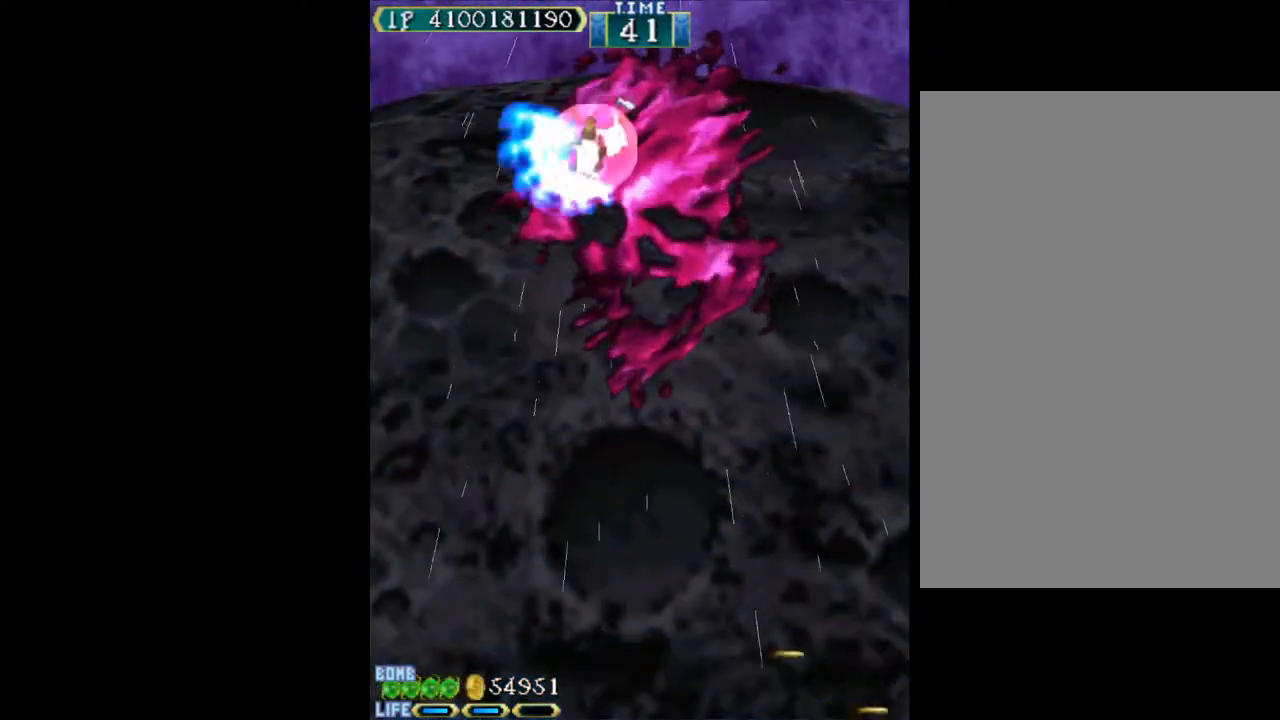
{"keys": ["up", "w"], "events": []}
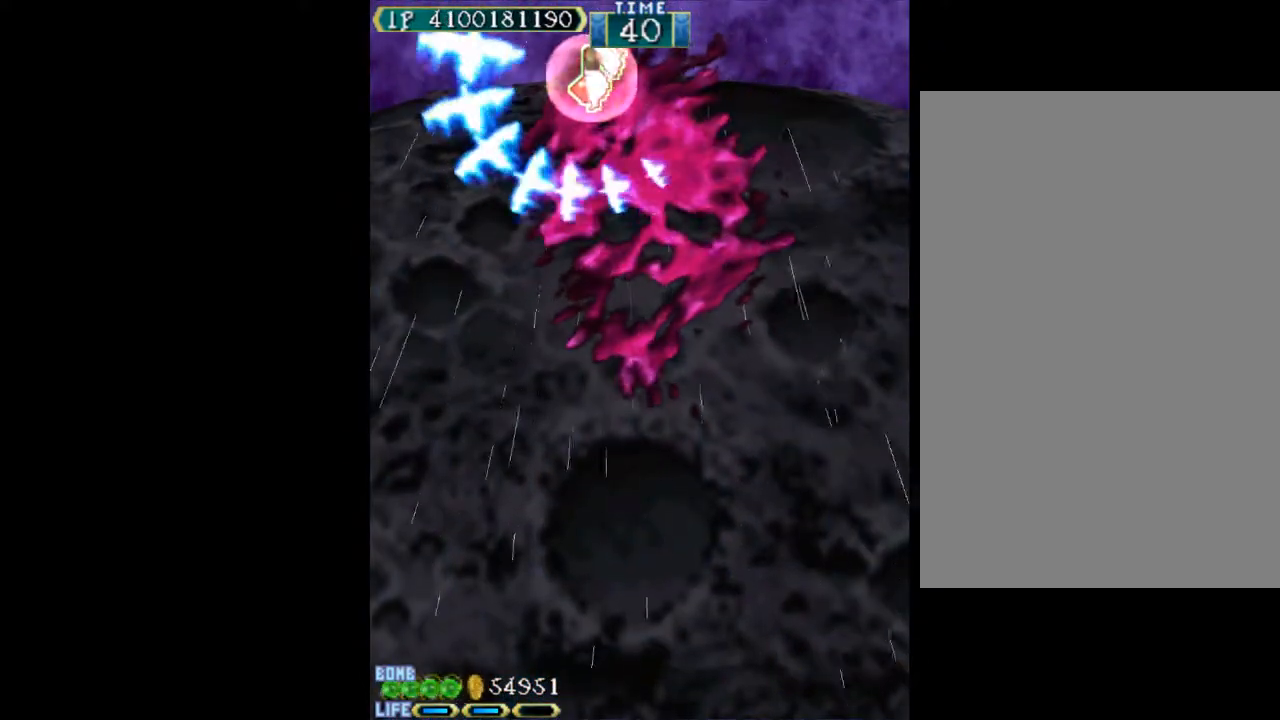
{"keys": ["left", "w"], "events": [[300, "up", "up"], [500, "left", "down"]]}
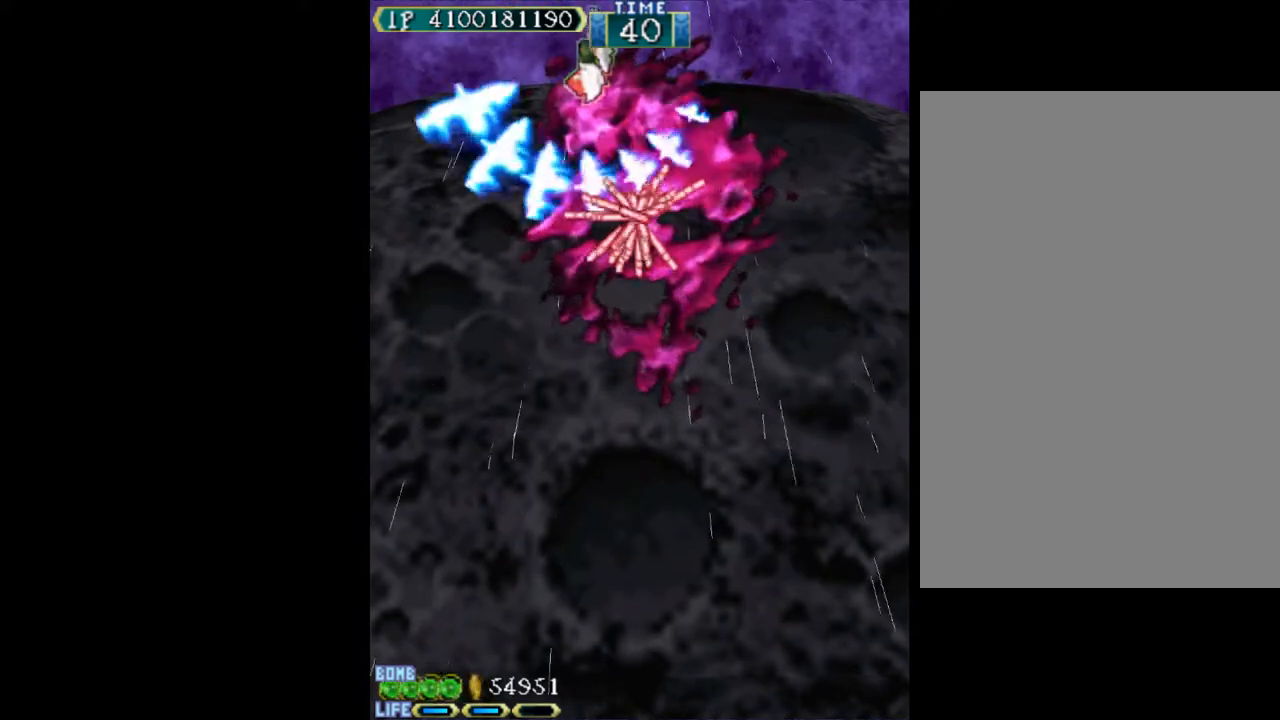
{"keys": ["w"], "events": [[83, "left", "up"]]}
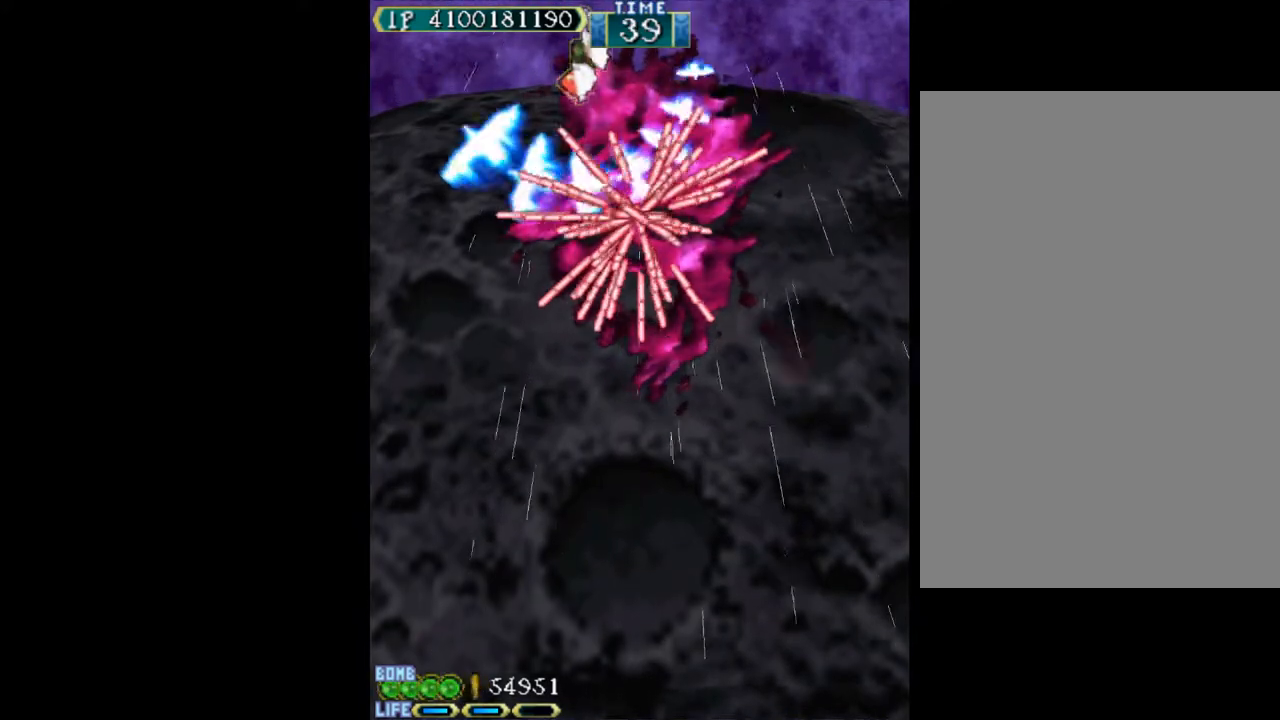
{"keys": ["w"], "events": [[17, "left", "down"], [100, "left", "up"]]}